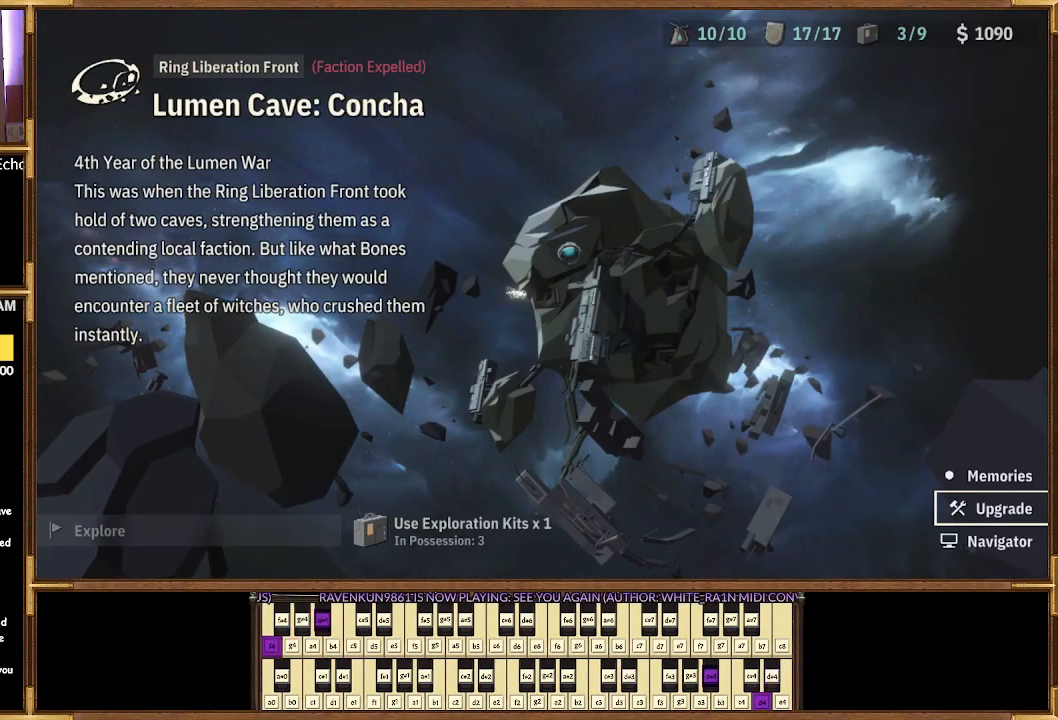
Gameplay with a controller (PlayStation layout); each line is a JSON object with the inputs held at the frame after it. "events" lists button and stick changes between this image and that frame as [ms after this image, input, new state], when the widget could be followed in between.
{"buttons": [], "left_stick": "center", "right_stick": "center", "events": []}
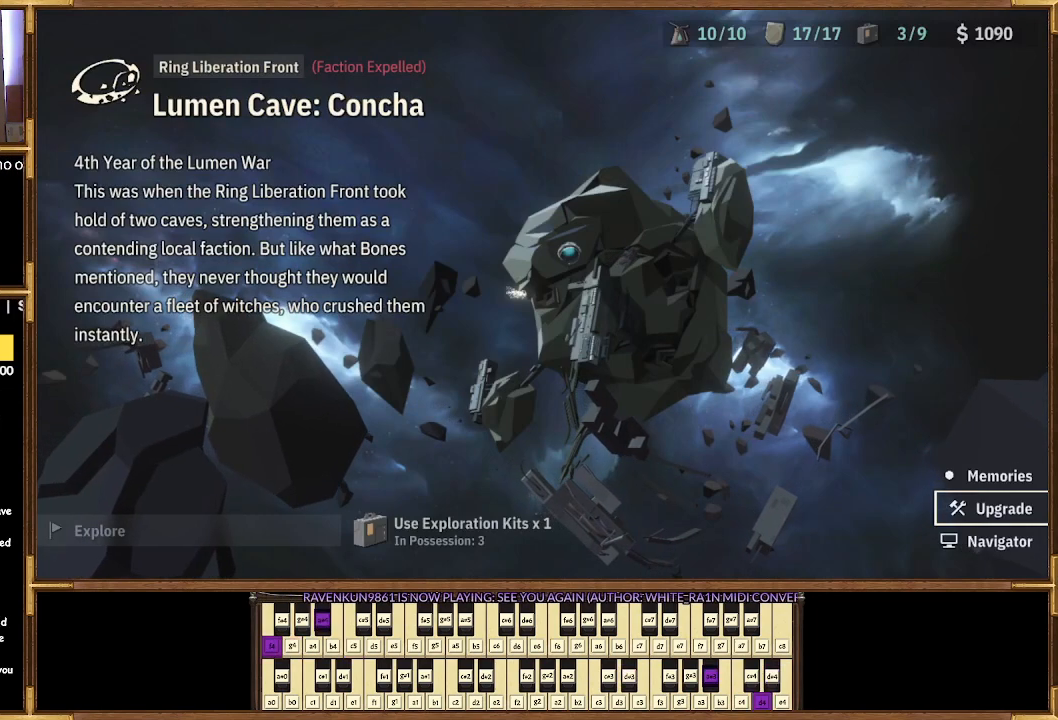
{"buttons": [], "left_stick": "center", "right_stick": "center", "events": []}
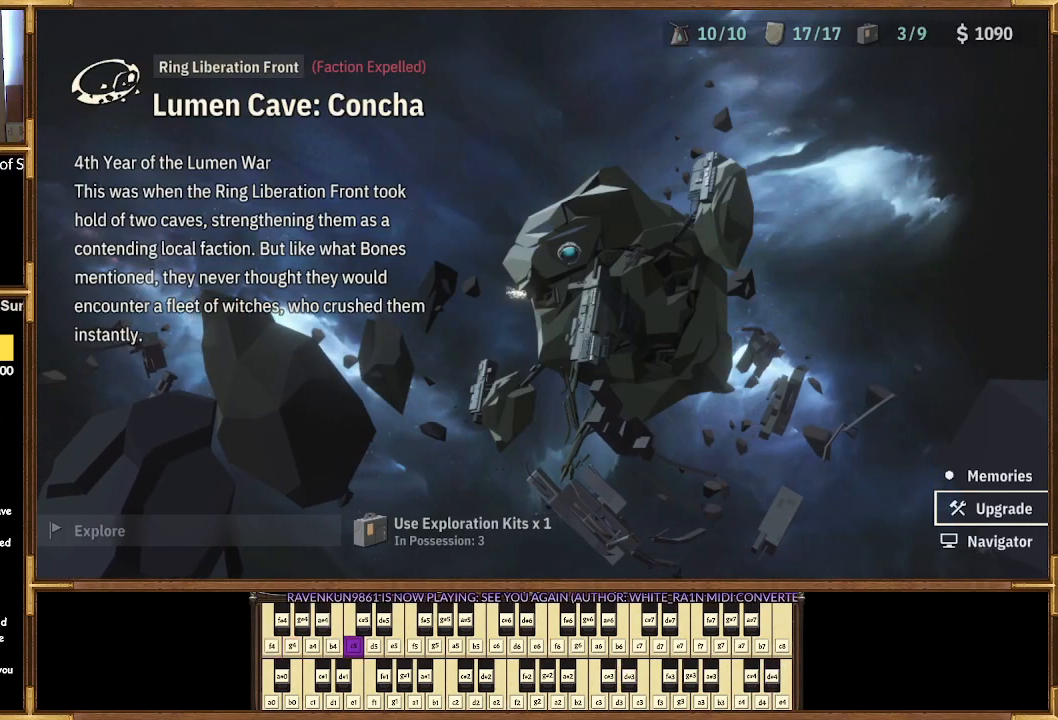
{"buttons": ["DPAD_DOWN"], "left_stick": "center", "right_stick": "center", "events": [[467, "DPAD_DOWN", "down"]]}
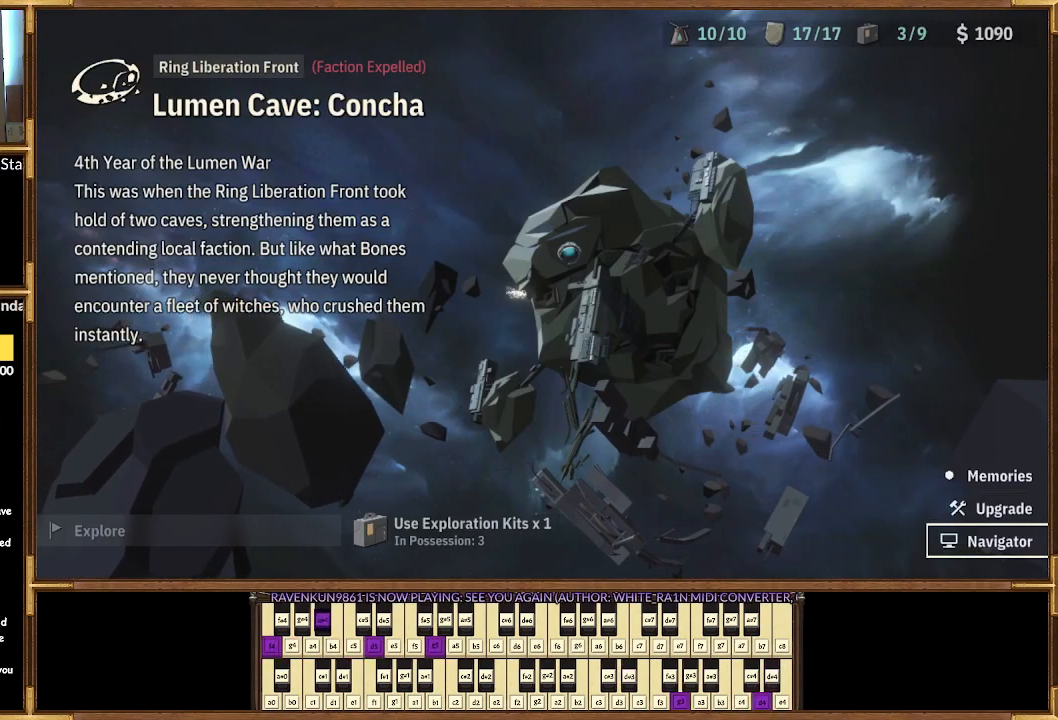
{"buttons": [], "left_stick": "center", "right_stick": "center", "events": [[67, "DPAD_DOWN", "up"], [300, "DPAD_LEFT", "down"], [400, "DPAD_LEFT", "up"]]}
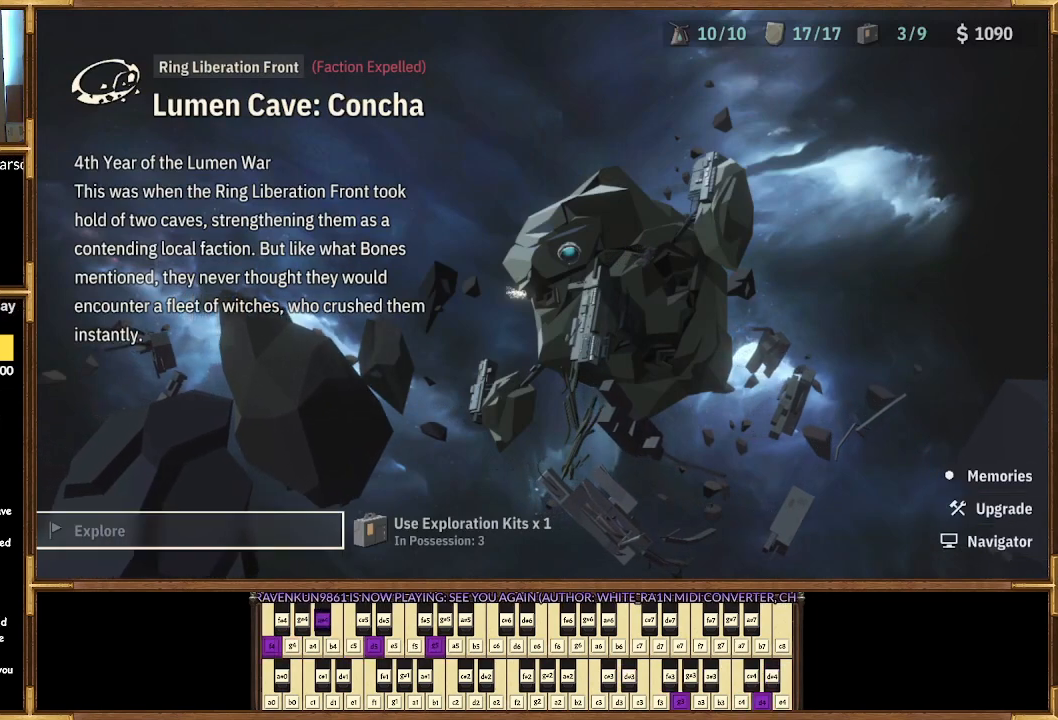
{"buttons": [], "left_stick": "center", "right_stick": "center", "events": [[100, "DPAD_RIGHT", "down"], [233, "DPAD_RIGHT", "up"]]}
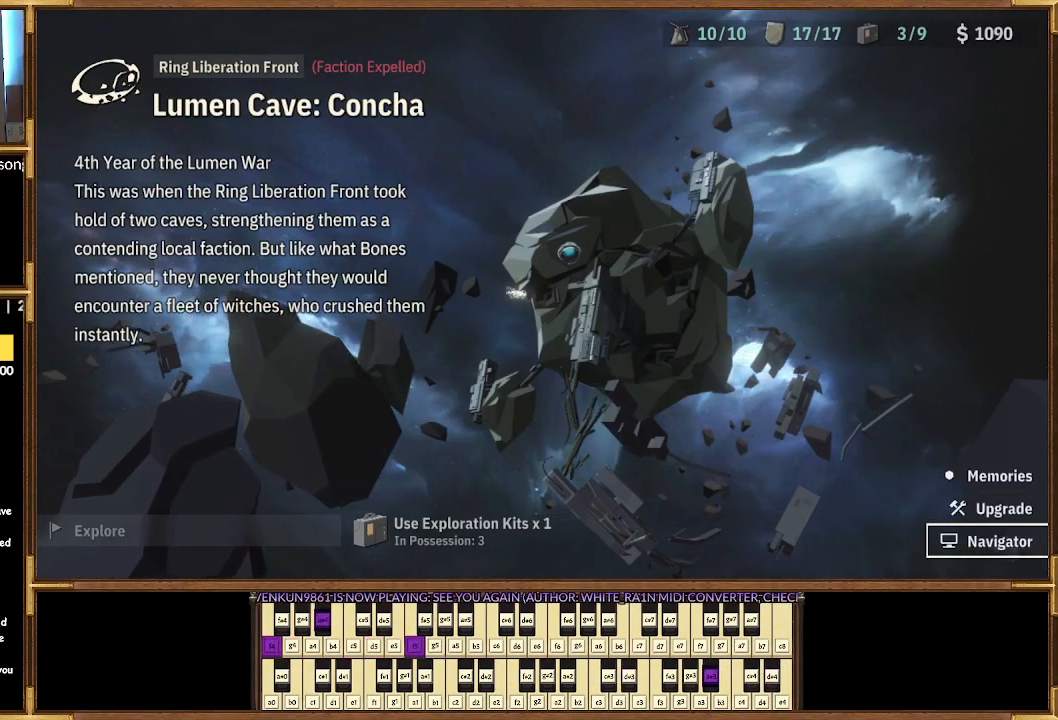
{"buttons": [], "left_stick": "center", "right_stick": "center", "events": [[133, "CROSS", "down"], [267, "CROSS", "up"]]}
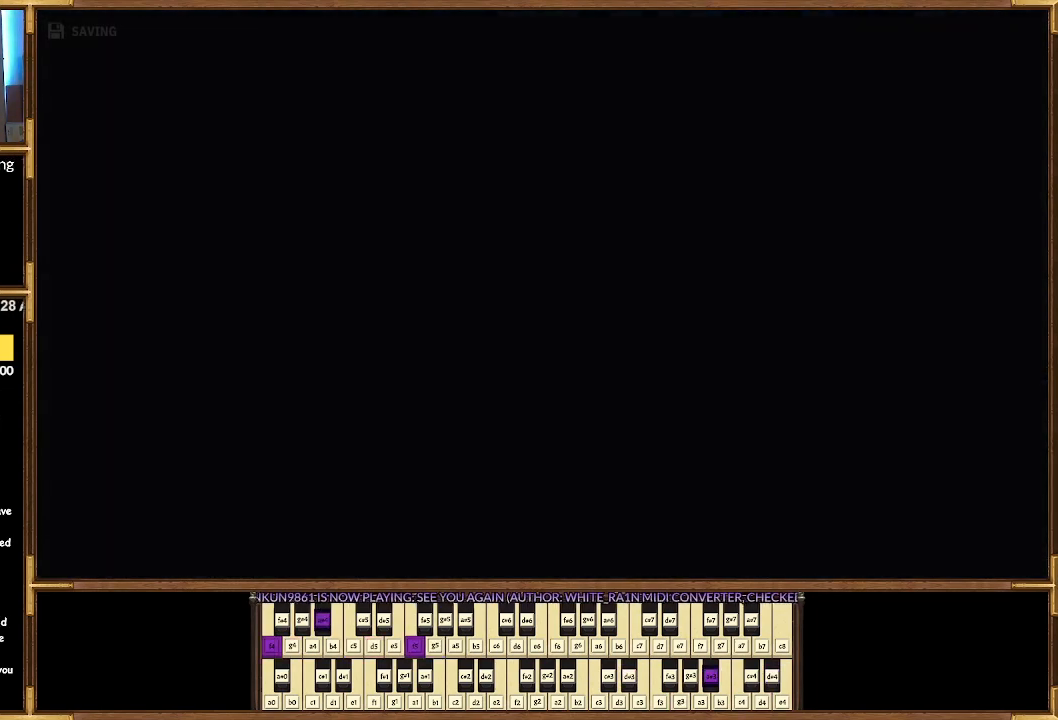
{"buttons": [], "left_stick": "center", "right_stick": "center", "events": []}
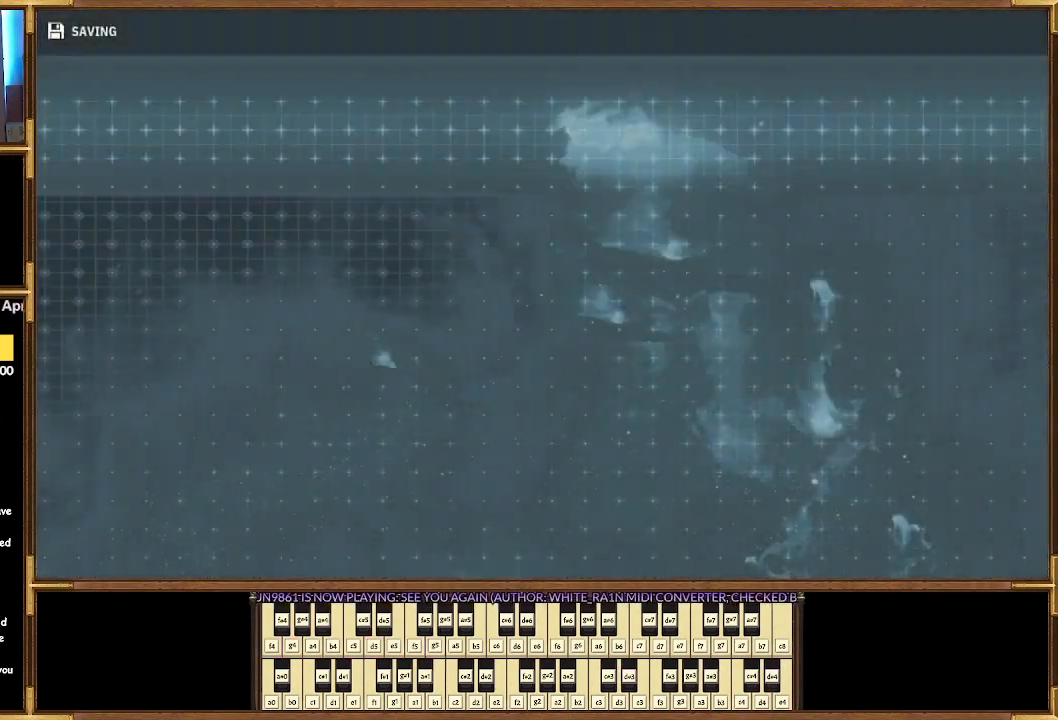
{"buttons": [], "left_stick": "center", "right_stick": "center", "events": []}
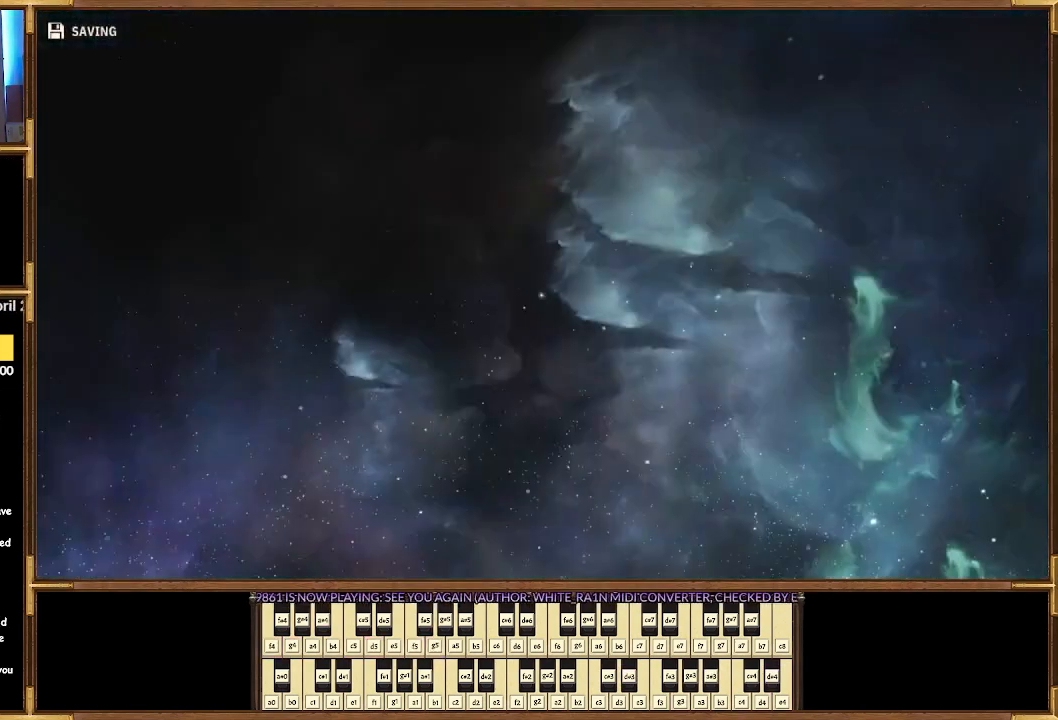
{"buttons": [], "left_stick": "center", "right_stick": "center", "events": []}
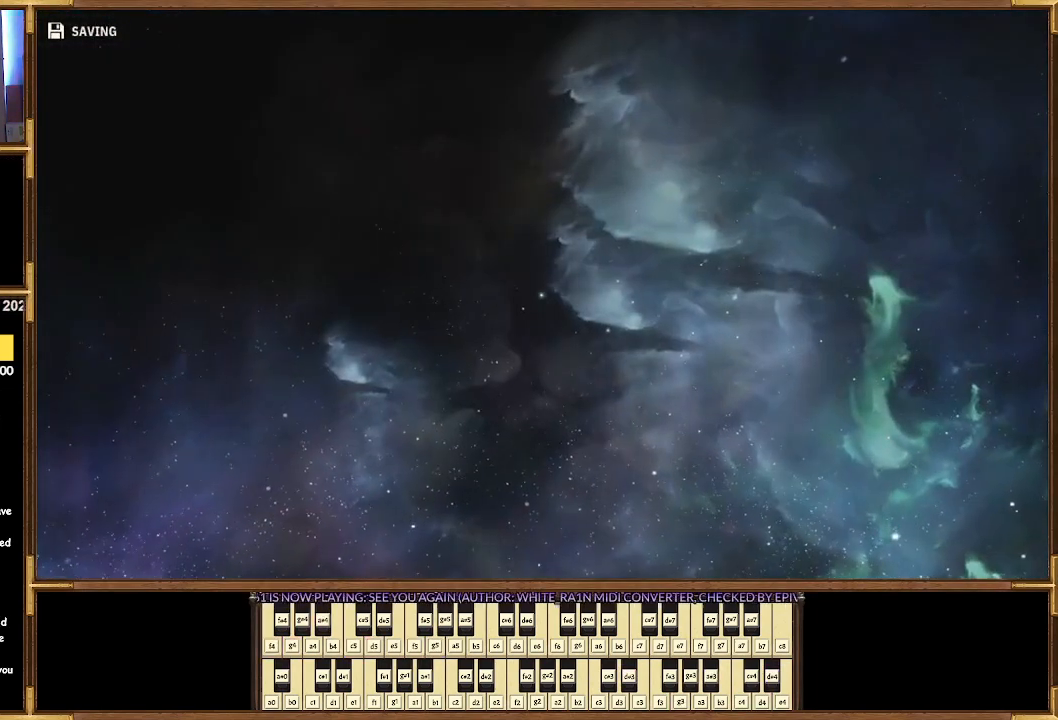
{"buttons": [], "left_stick": "center", "right_stick": "center", "events": []}
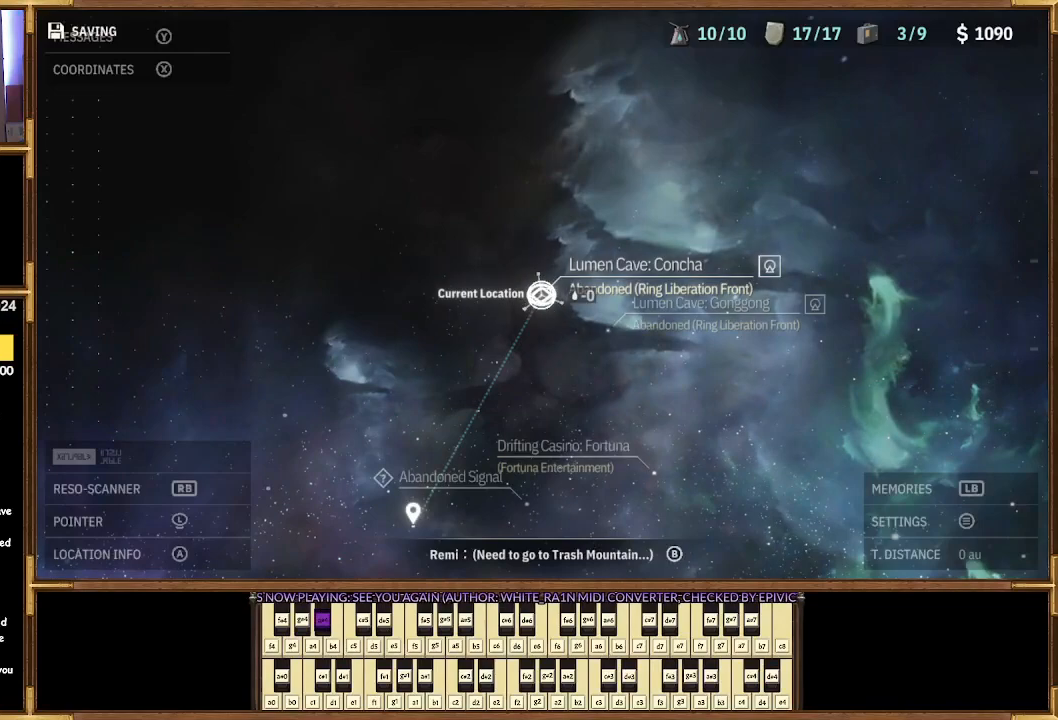
{"buttons": [], "left_stick": "down-left", "right_stick": "center", "events": [[200, "left_stick", "down-left"]]}
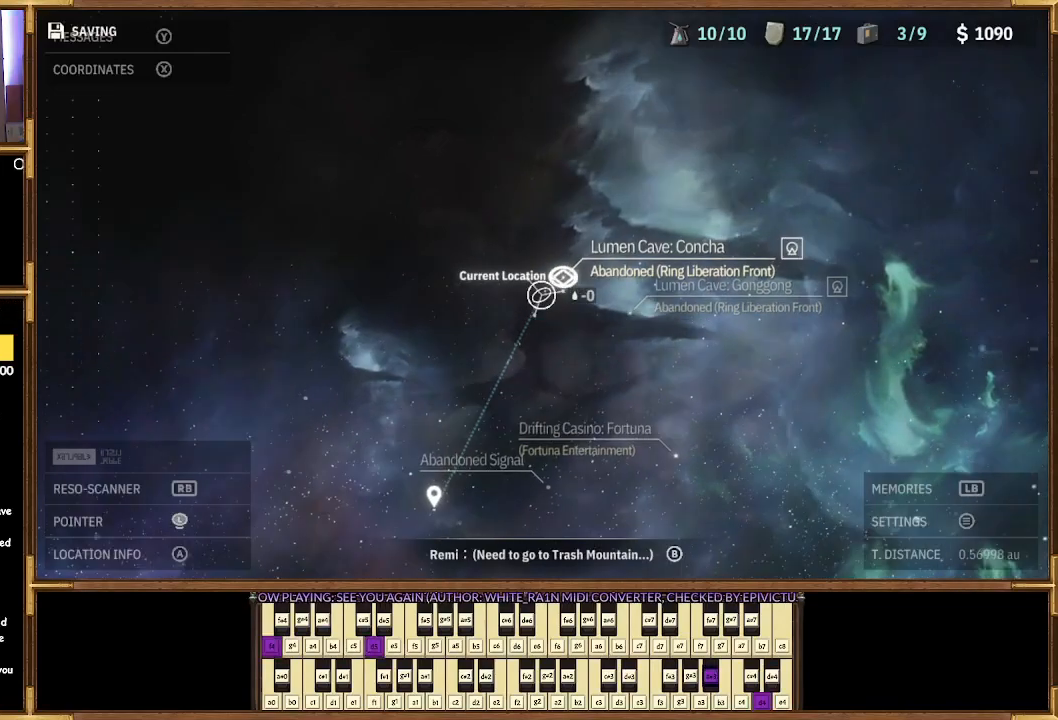
{"buttons": [], "left_stick": "down", "right_stick": "center", "events": [[467, "left_stick", "down"]]}
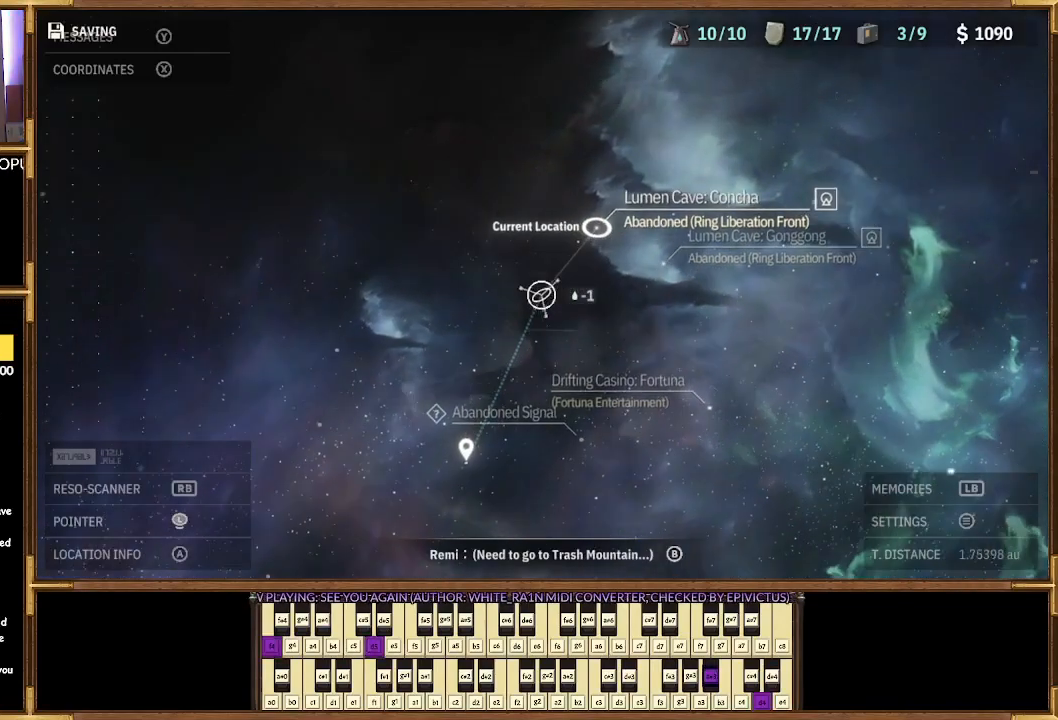
{"buttons": [], "left_stick": "center", "right_stick": "center", "events": [[67, "left_stick", "center"]]}
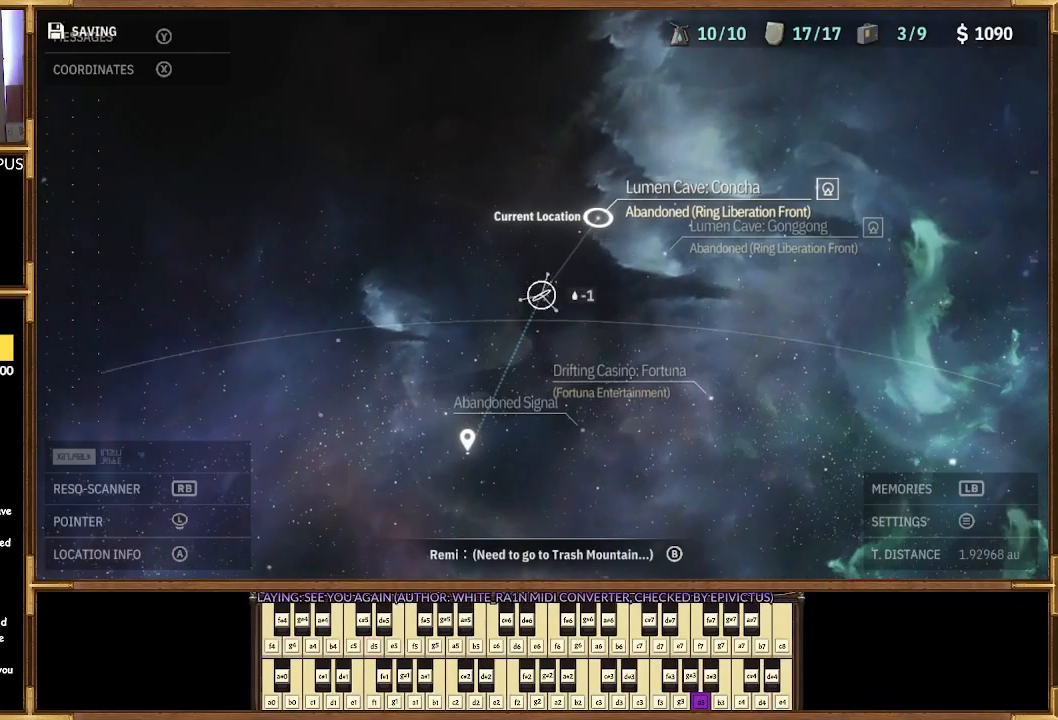
{"buttons": [], "left_stick": "down", "right_stick": "center", "events": [[167, "left_stick", "down"]]}
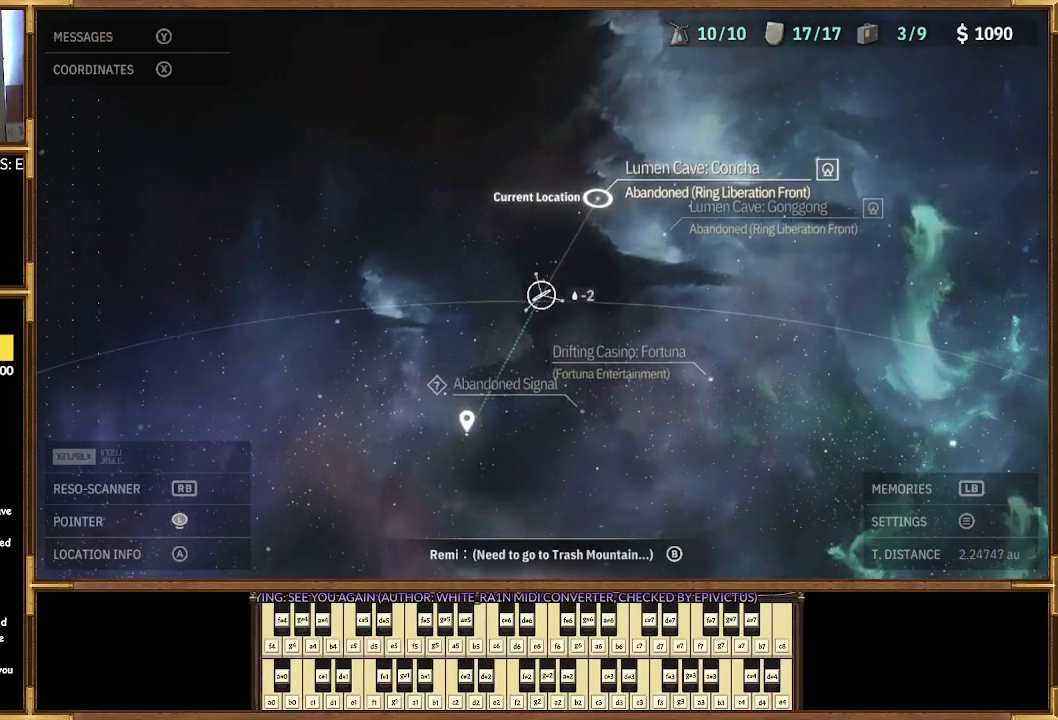
{"buttons": [], "left_stick": "down", "right_stick": "center", "events": []}
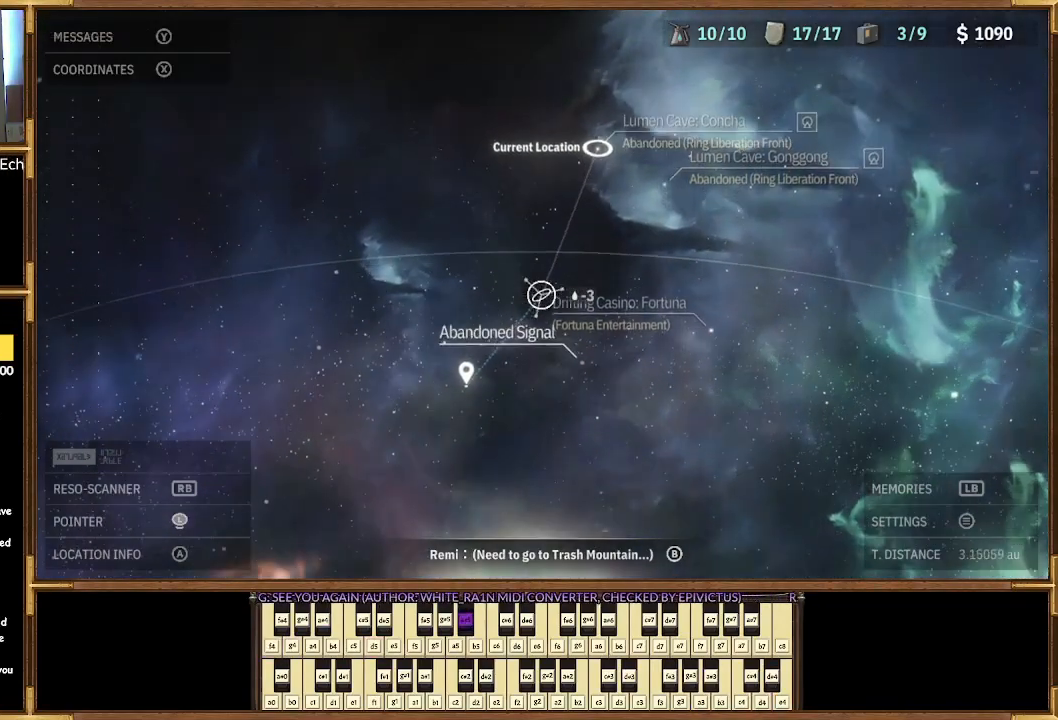
{"buttons": [], "left_stick": "down", "right_stick": "center", "events": []}
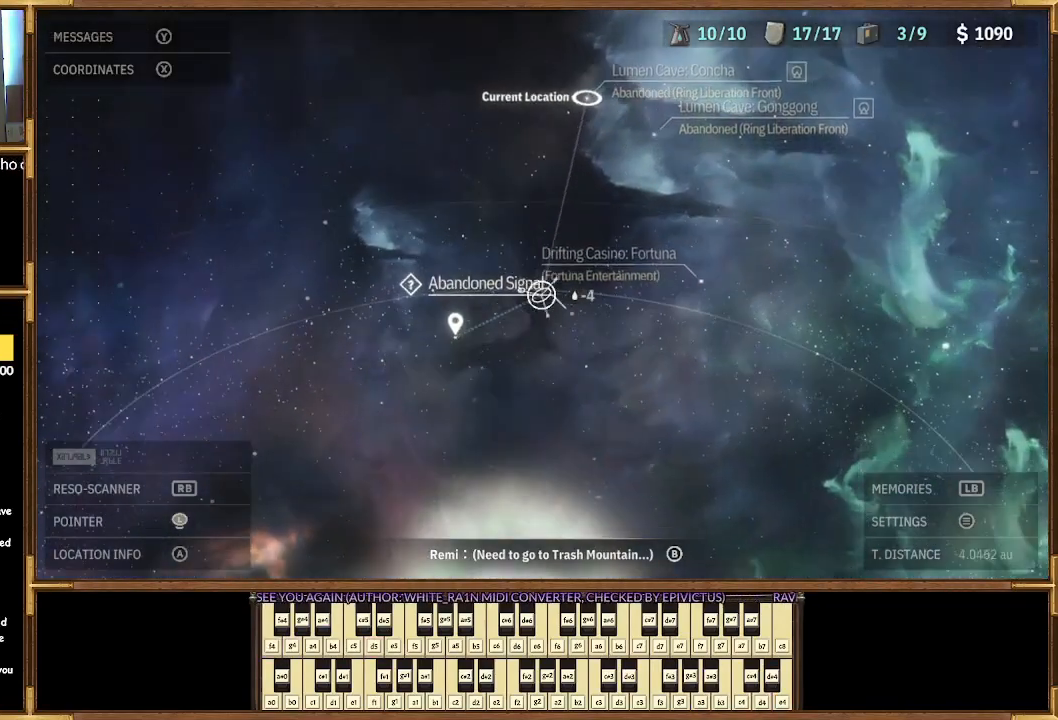
{"buttons": [], "left_stick": "center", "right_stick": "center", "events": [[33, "left_stick", "center"], [267, "left_stick", "down-right"], [500, "left_stick", "center"]]}
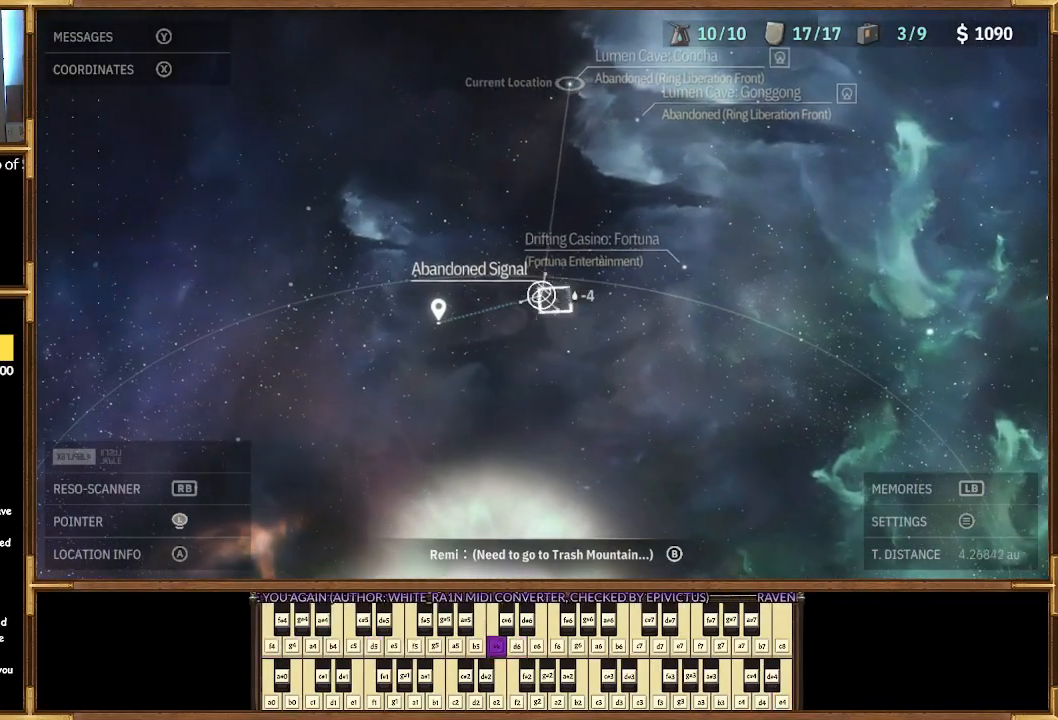
{"buttons": [], "left_stick": "center", "right_stick": "center", "events": [[200, "left_stick", "right"], [267, "left_stick", "down-right"], [367, "left_stick", "center"]]}
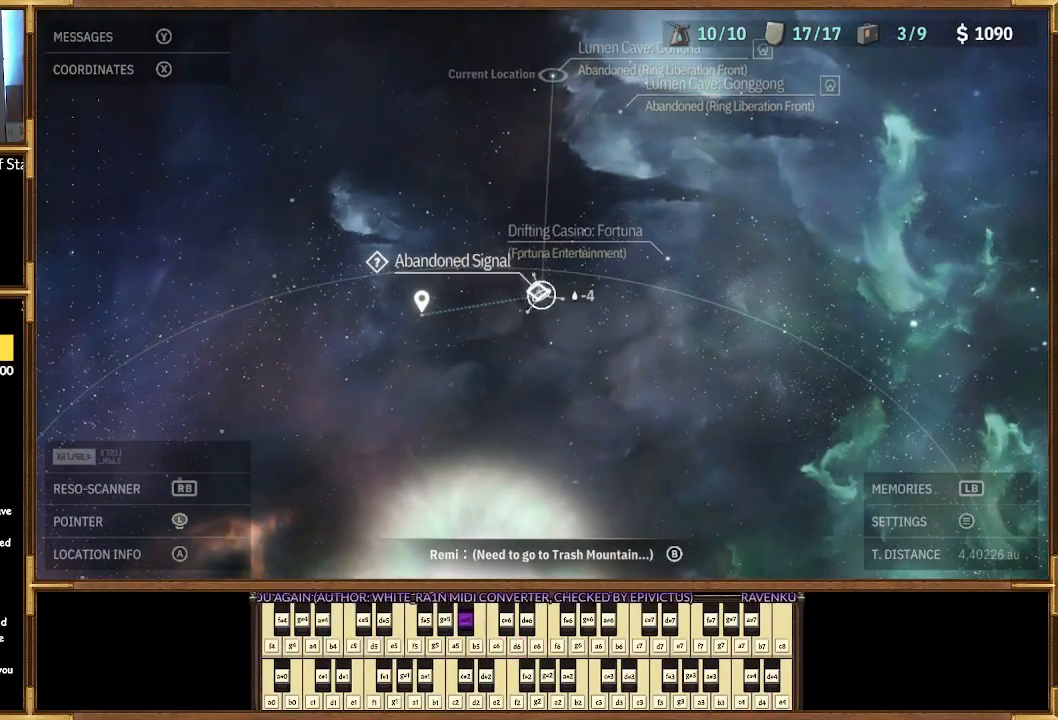
{"buttons": [], "left_stick": "center", "right_stick": "center", "events": []}
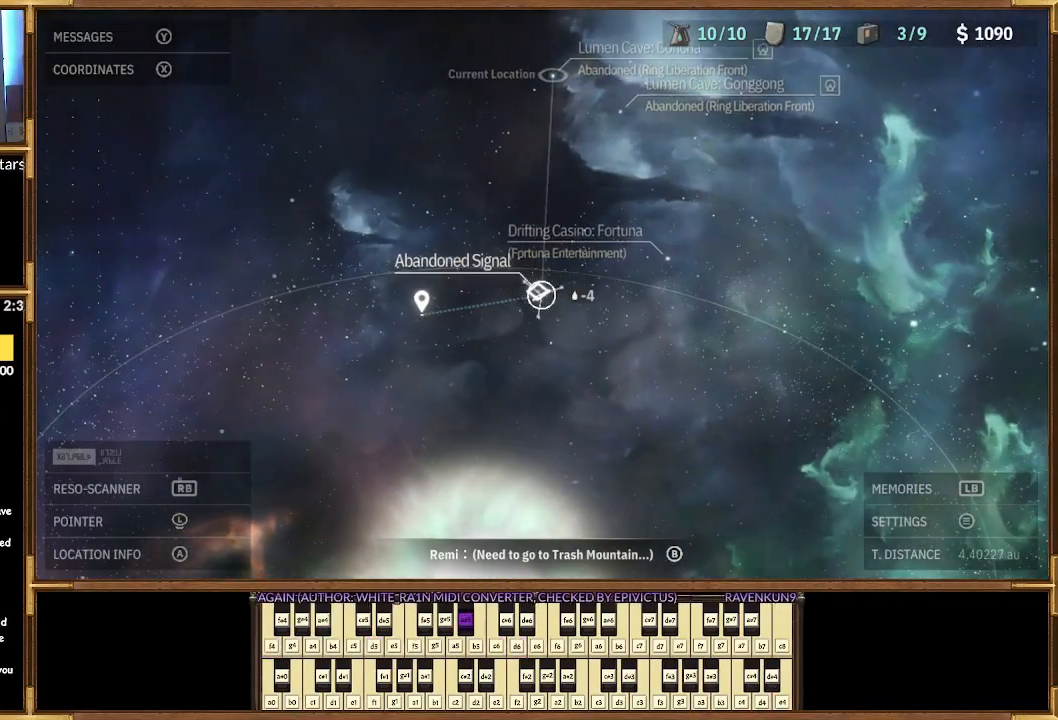
{"buttons": [], "left_stick": "up", "right_stick": "center", "events": [[367, "left_stick", "up"]]}
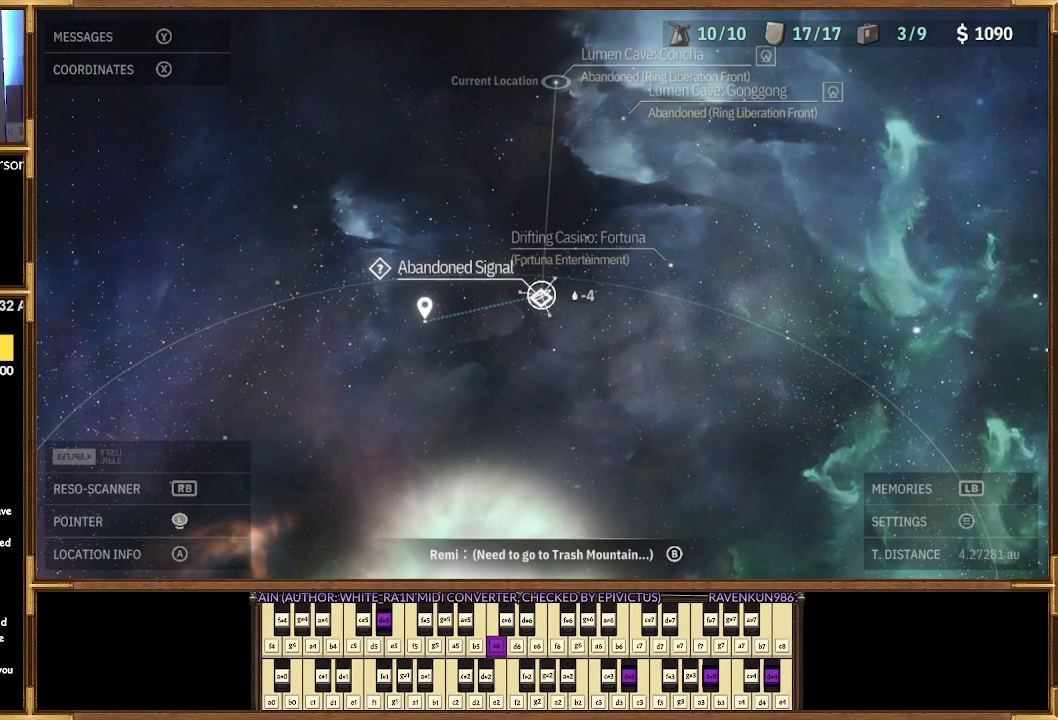
{"buttons": [], "left_stick": "down", "right_stick": "center", "events": [[233, "left_stick", "center"], [400, "left_stick", "down"]]}
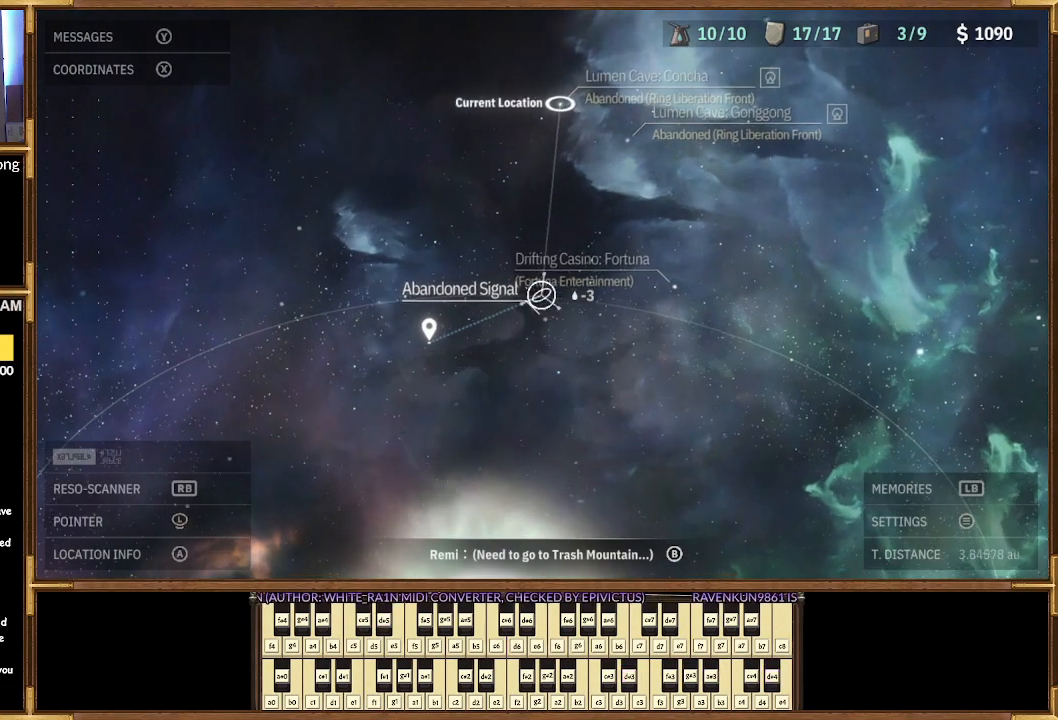
{"buttons": [], "left_stick": "down", "right_stick": "center", "events": [[233, "left_stick", "center"], [500, "left_stick", "down"]]}
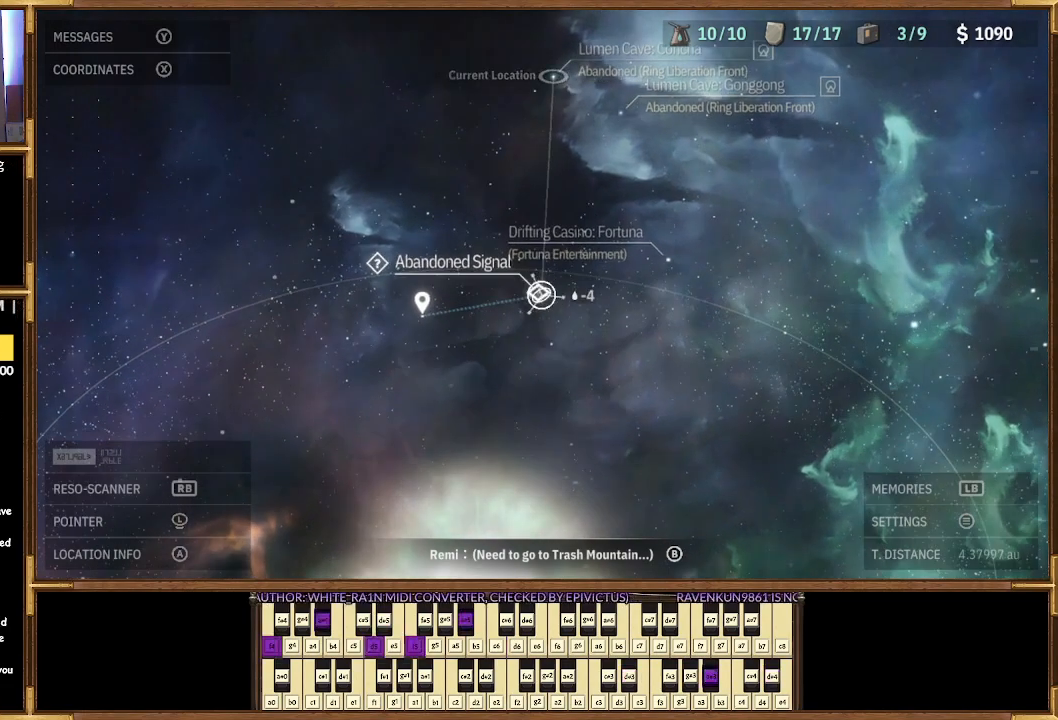
{"buttons": [], "left_stick": "up", "right_stick": "center", "events": [[167, "left_stick", "center"], [500, "left_stick", "up"]]}
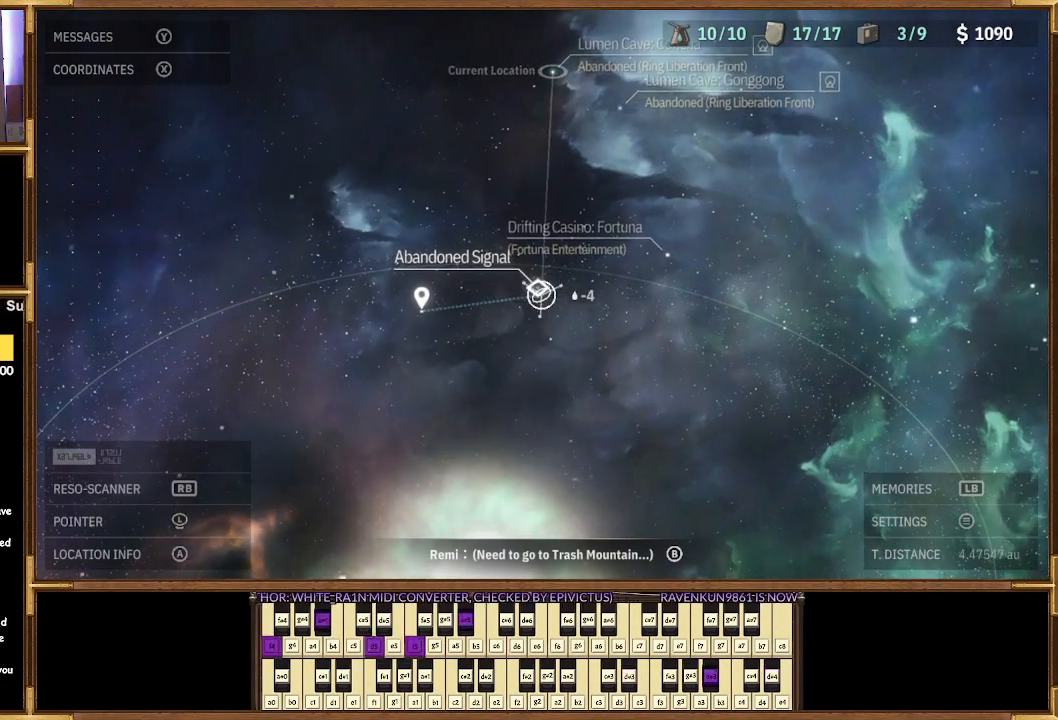
{"buttons": [], "left_stick": "up", "right_stick": "center", "events": []}
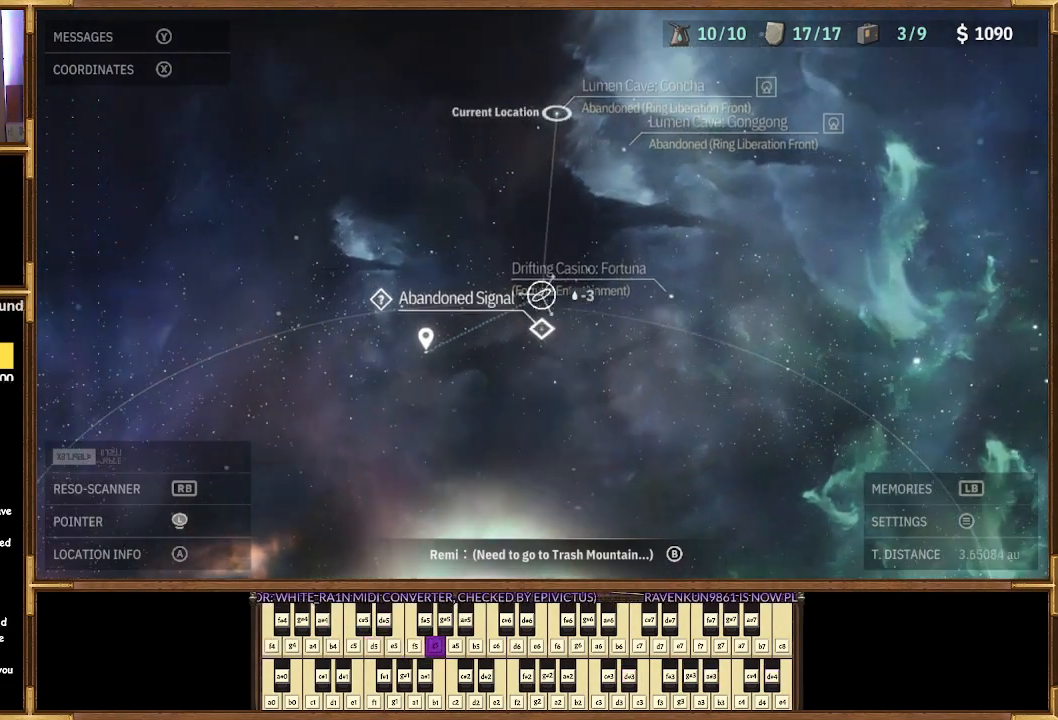
{"buttons": [], "left_stick": "up", "right_stick": "center", "events": []}
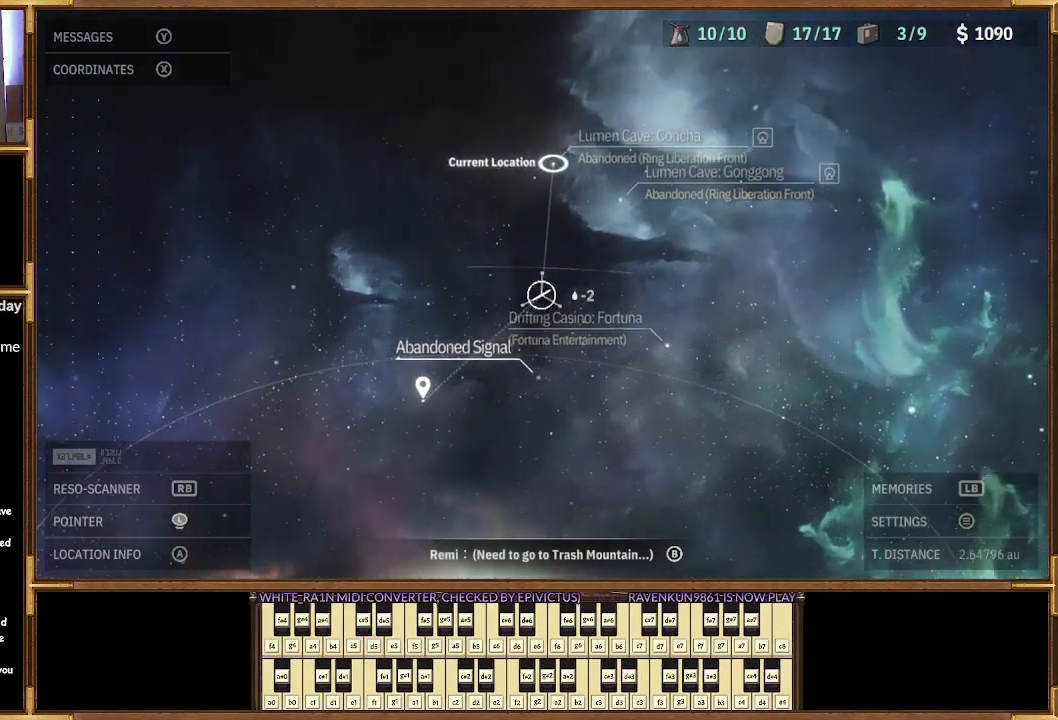
{"buttons": [], "left_stick": "down", "right_stick": "center", "events": [[67, "left_stick", "center"], [133, "left_stick", "down"]]}
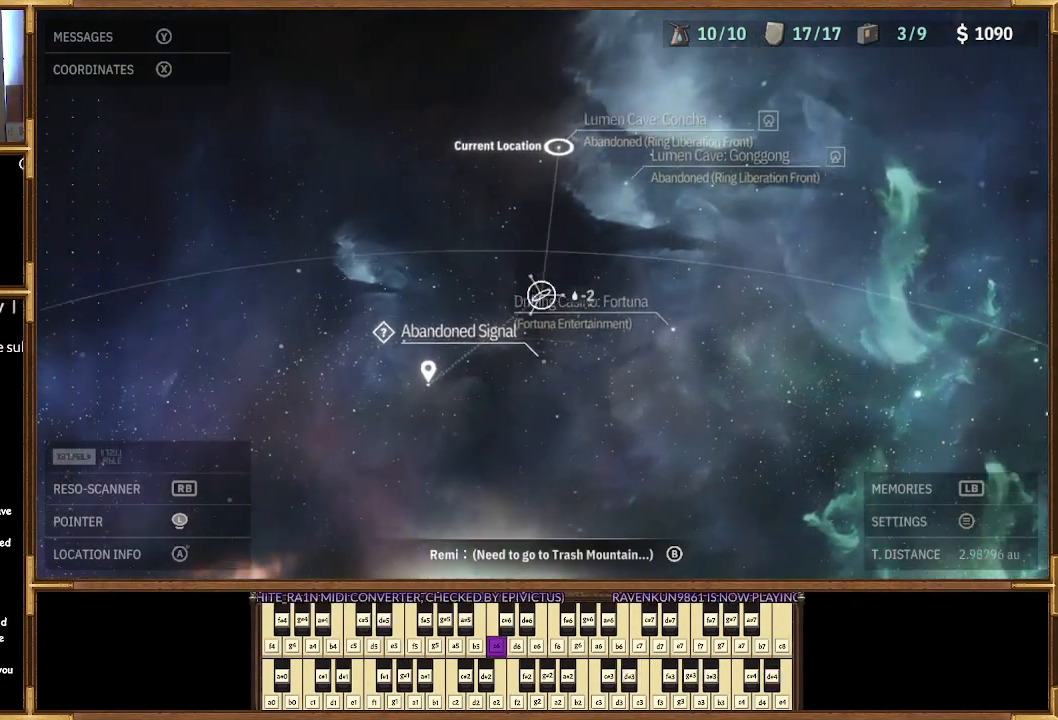
{"buttons": [], "left_stick": "down", "right_stick": "center", "events": []}
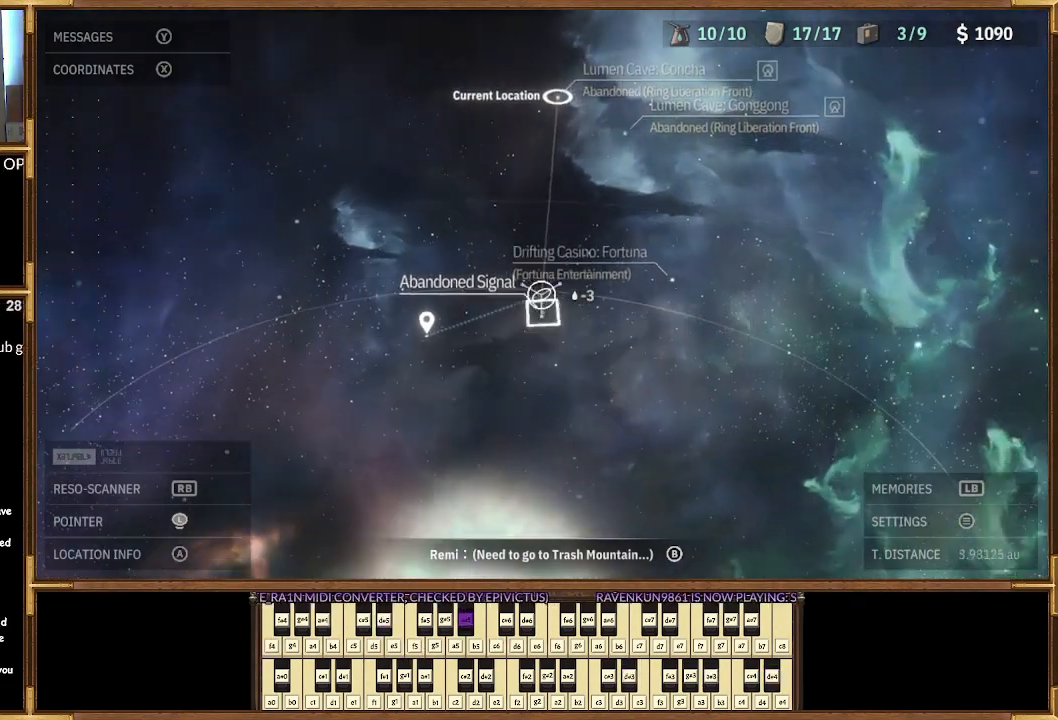
{"buttons": [], "left_stick": "center", "right_stick": "center", "events": [[167, "left_stick", "center"]]}
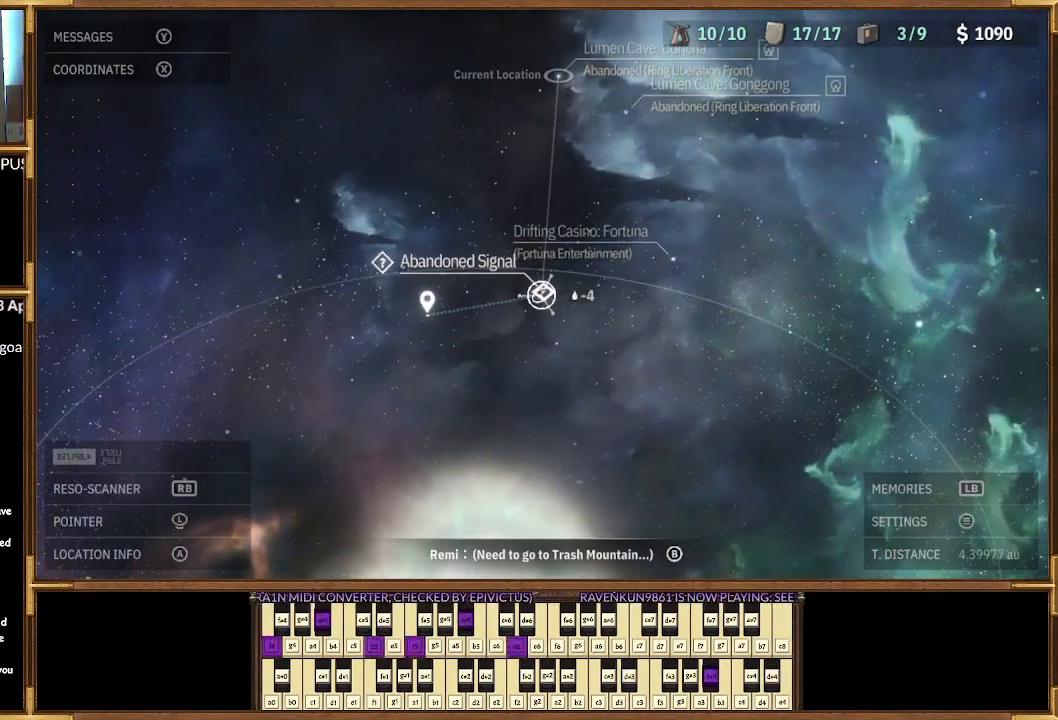
{"buttons": [], "left_stick": "center", "right_stick": "center", "events": [[133, "CROSS", "down"], [267, "CROSS", "up"]]}
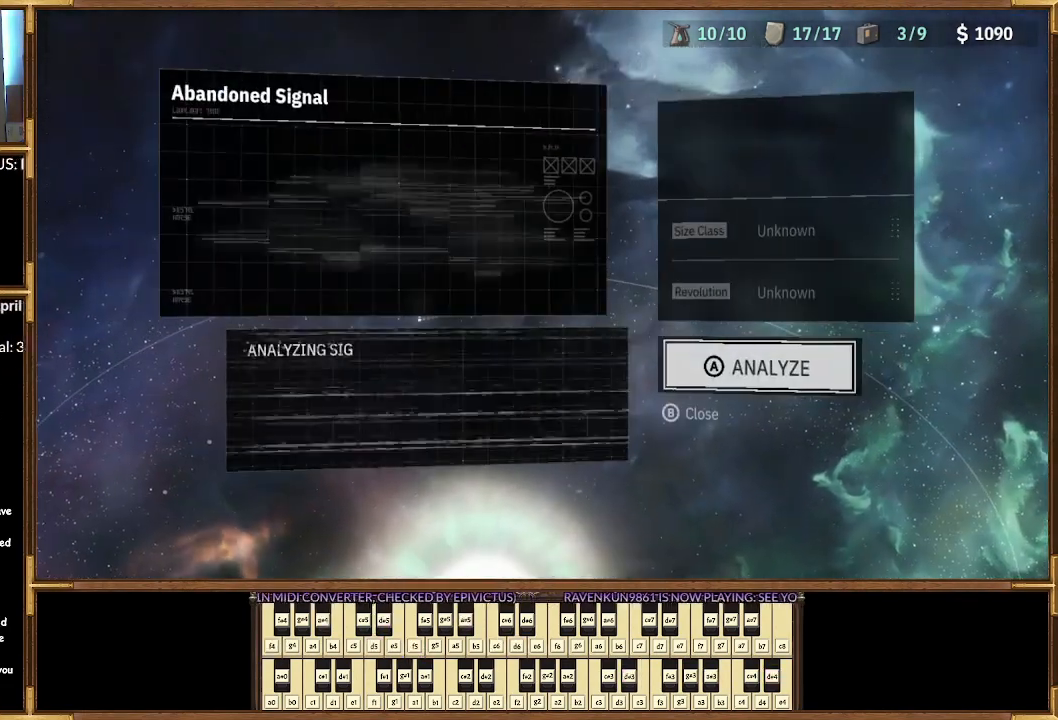
{"buttons": [], "left_stick": "center", "right_stick": "center", "events": []}
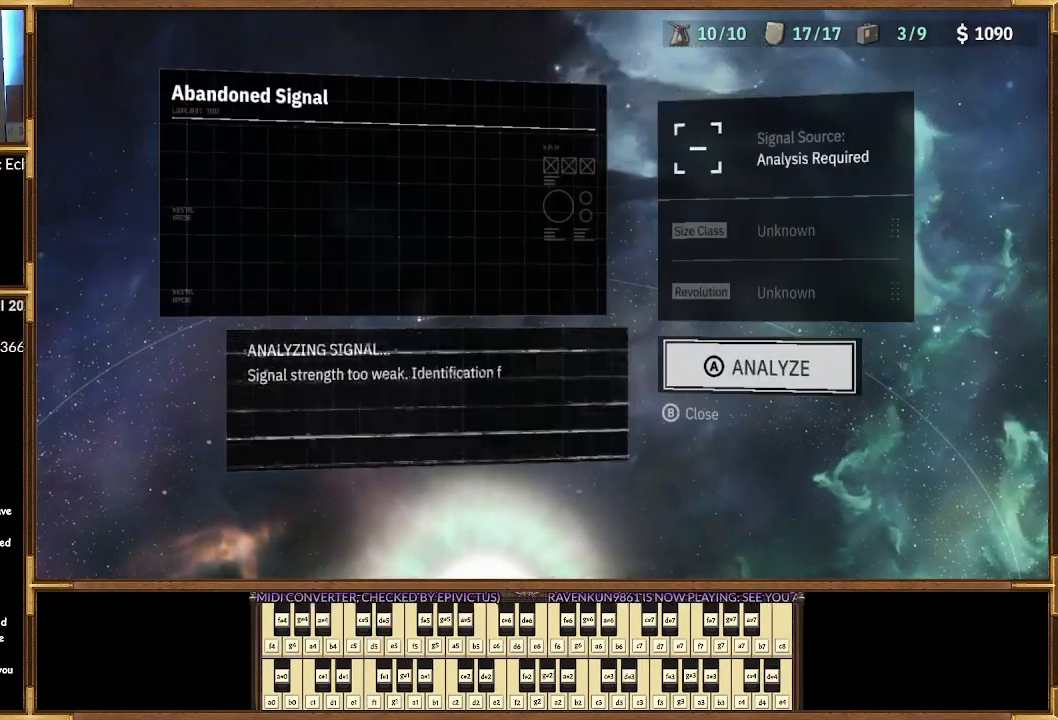
{"buttons": [], "left_stick": "center", "right_stick": "center", "events": [[67, "CROSS", "down"], [200, "CROSS", "up"]]}